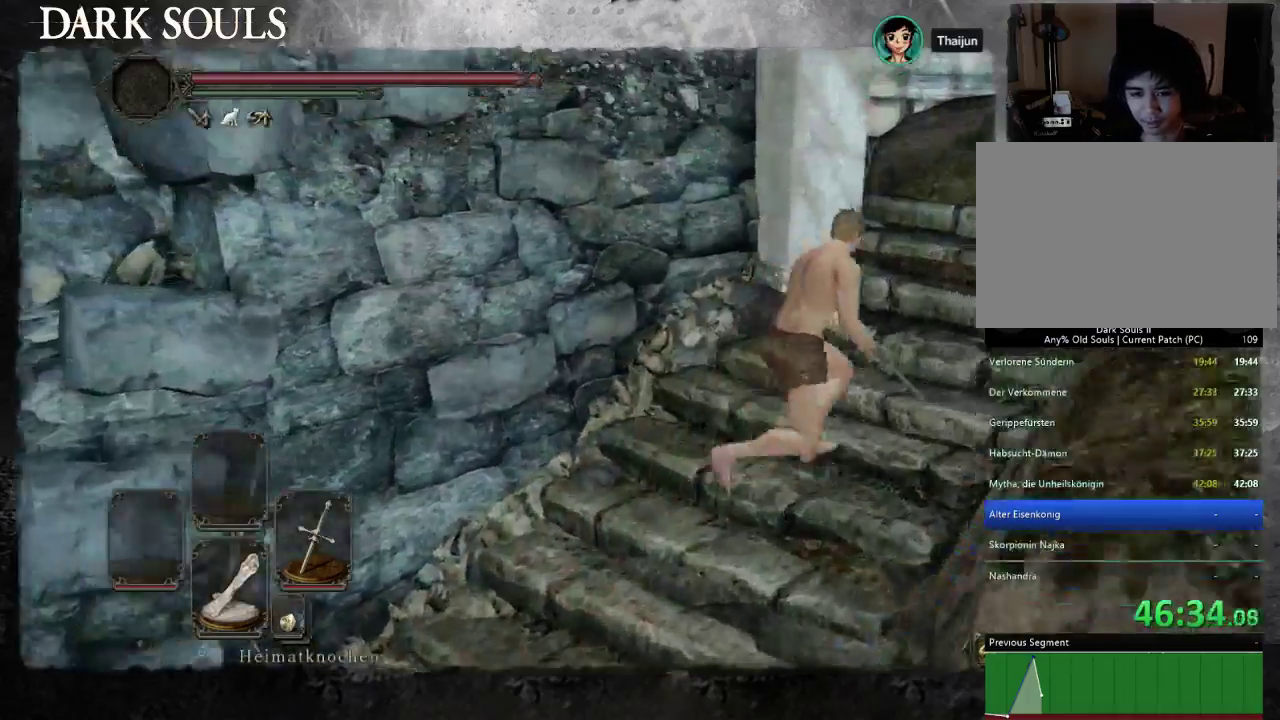
Gameplay with a controller (PlayStation layout); each line is a JSON object with the inputs held at the frame after it. "button_events" lists button changes between this image and that frame as [ms after this image, input, new state], when the widget could be followed in between (sticks are given only as held states). Not read: L2 R2 START.
{"buttons": ["CIRCLE"], "left_stick": "right", "right_stick": "center"}
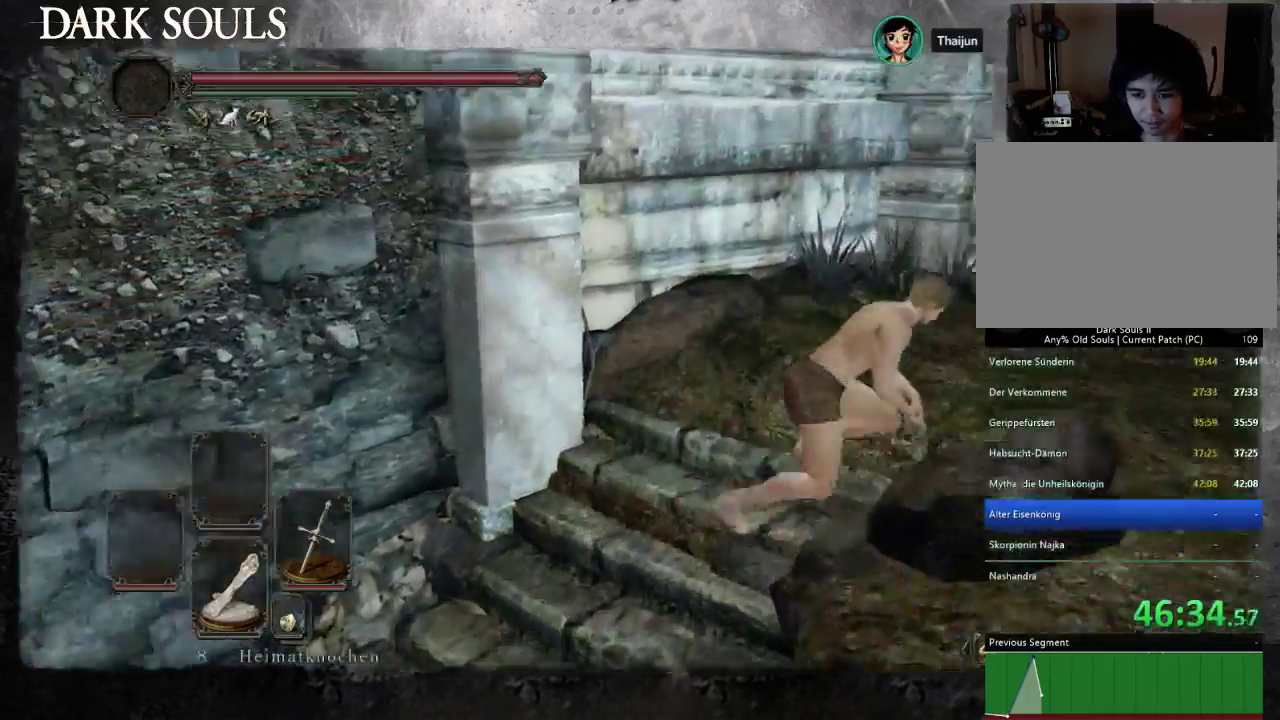
{"buttons": ["CIRCLE"], "left_stick": "right", "right_stick": "center", "button_events": []}
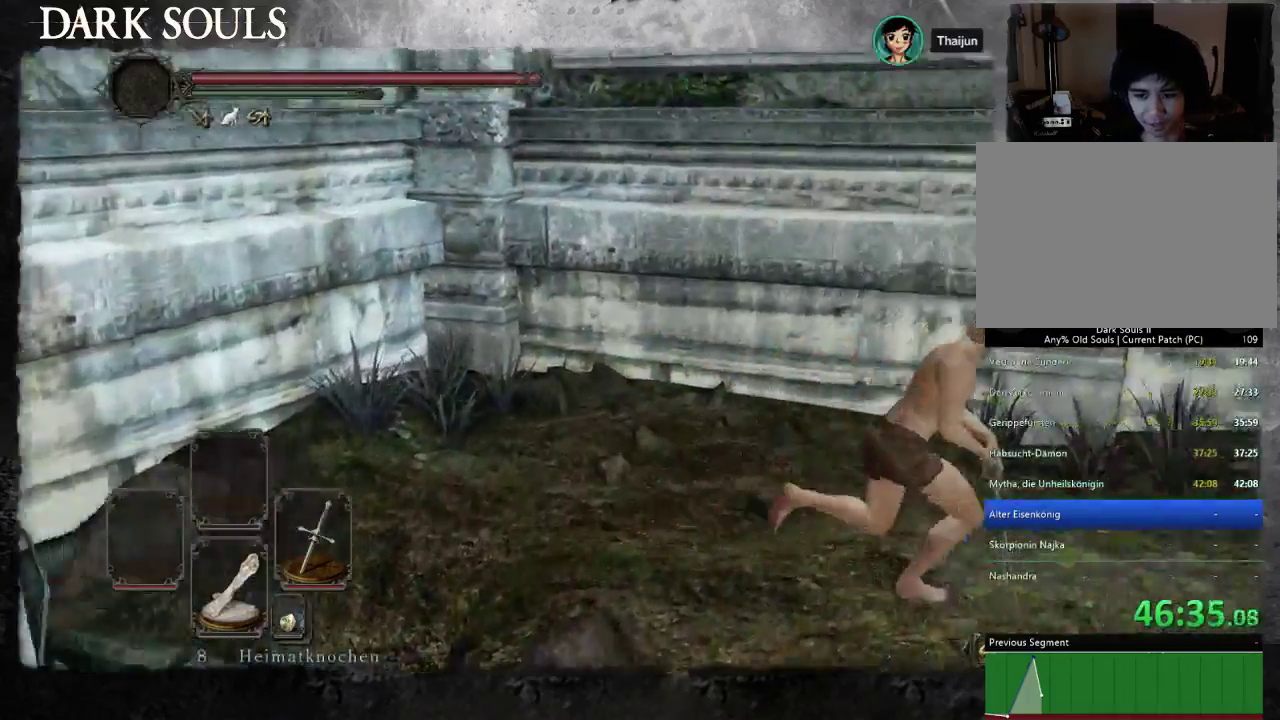
{"buttons": ["CIRCLE"], "left_stick": "right", "right_stick": "center", "button_events": []}
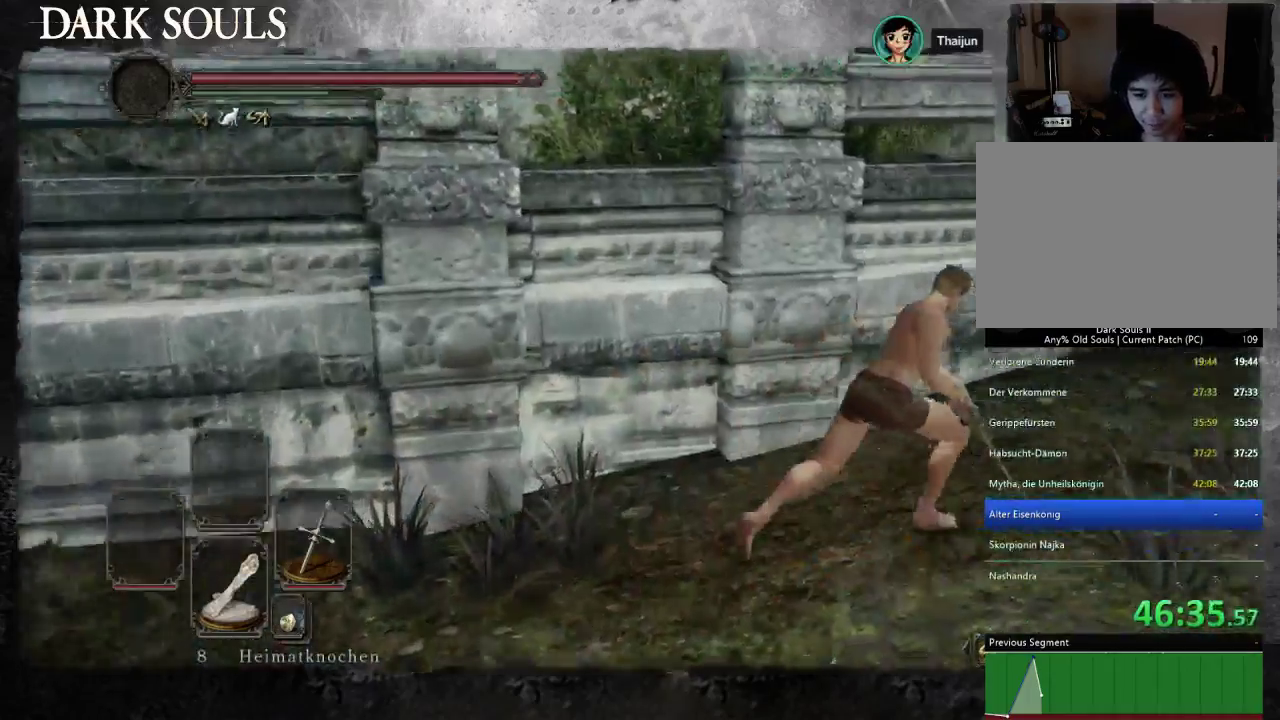
{"buttons": [], "left_stick": "up-right", "right_stick": "center", "button_events": [[467, "CIRCLE", "up"]]}
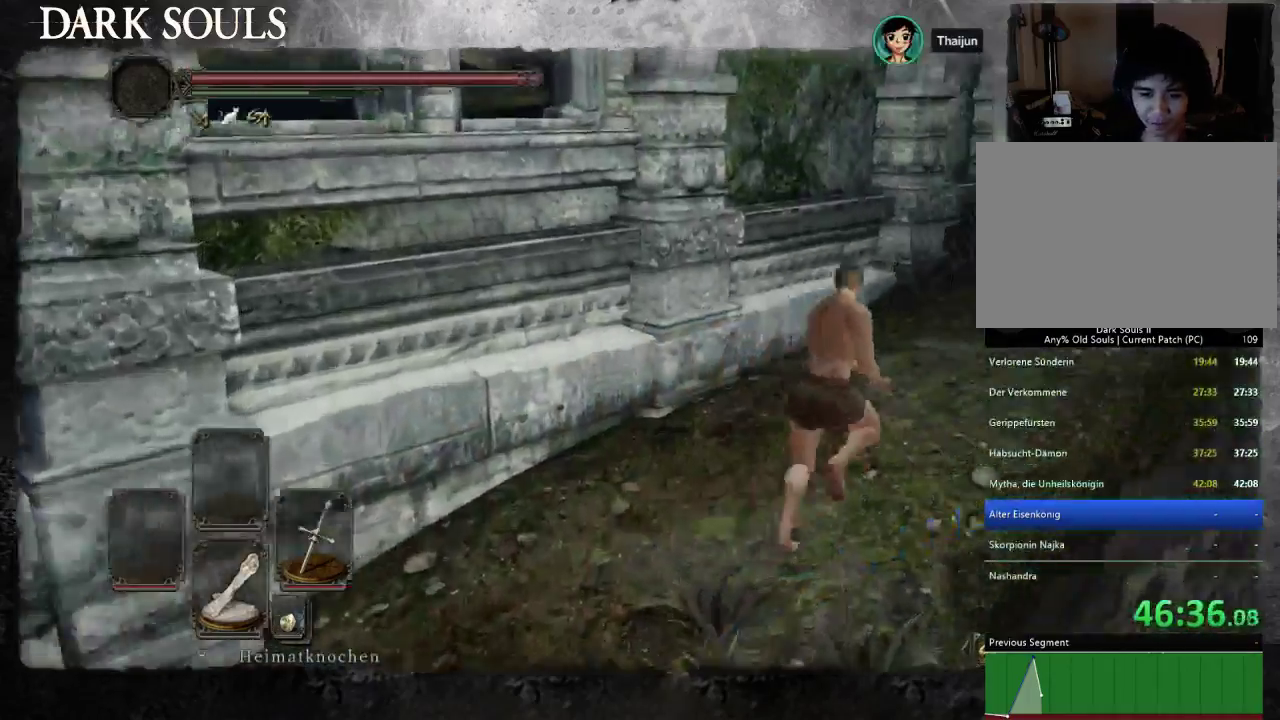
{"buttons": ["CIRCLE"], "left_stick": "up-right", "right_stick": "center", "button_events": [[333, "CIRCLE", "down"]]}
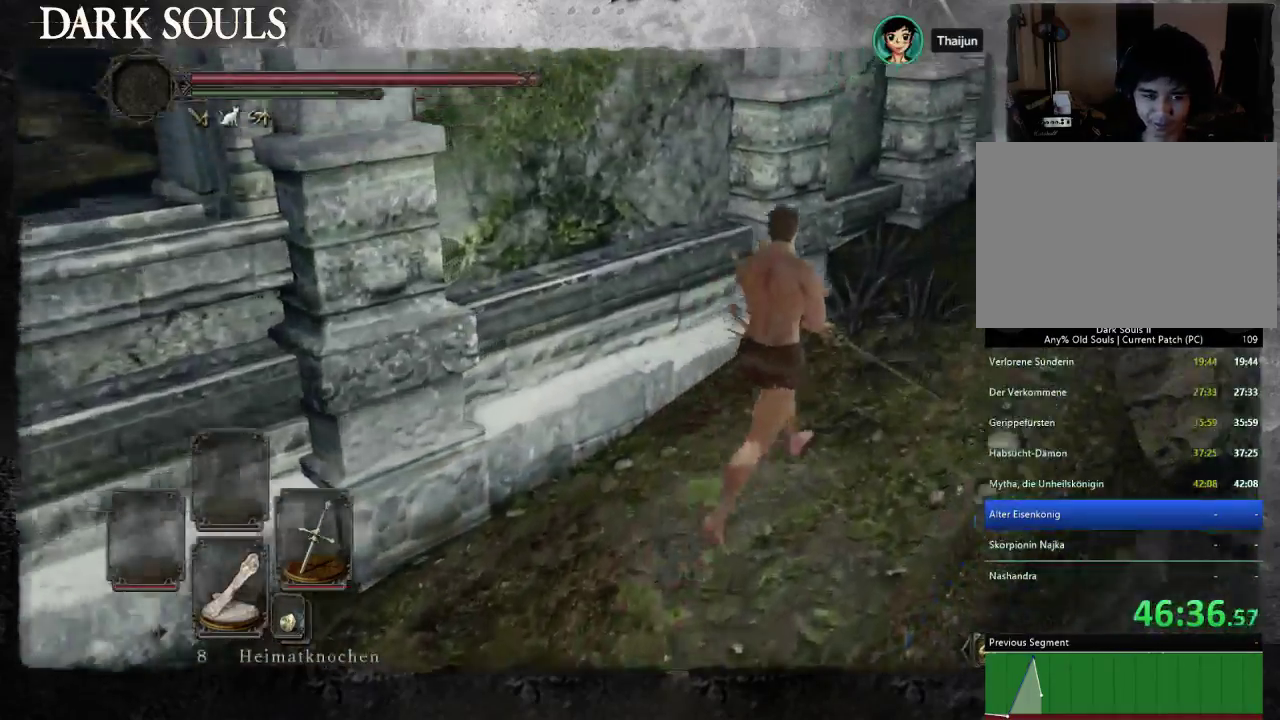
{"buttons": [], "left_stick": "up-right", "right_stick": "center", "button_events": [[500, "CIRCLE", "up"]]}
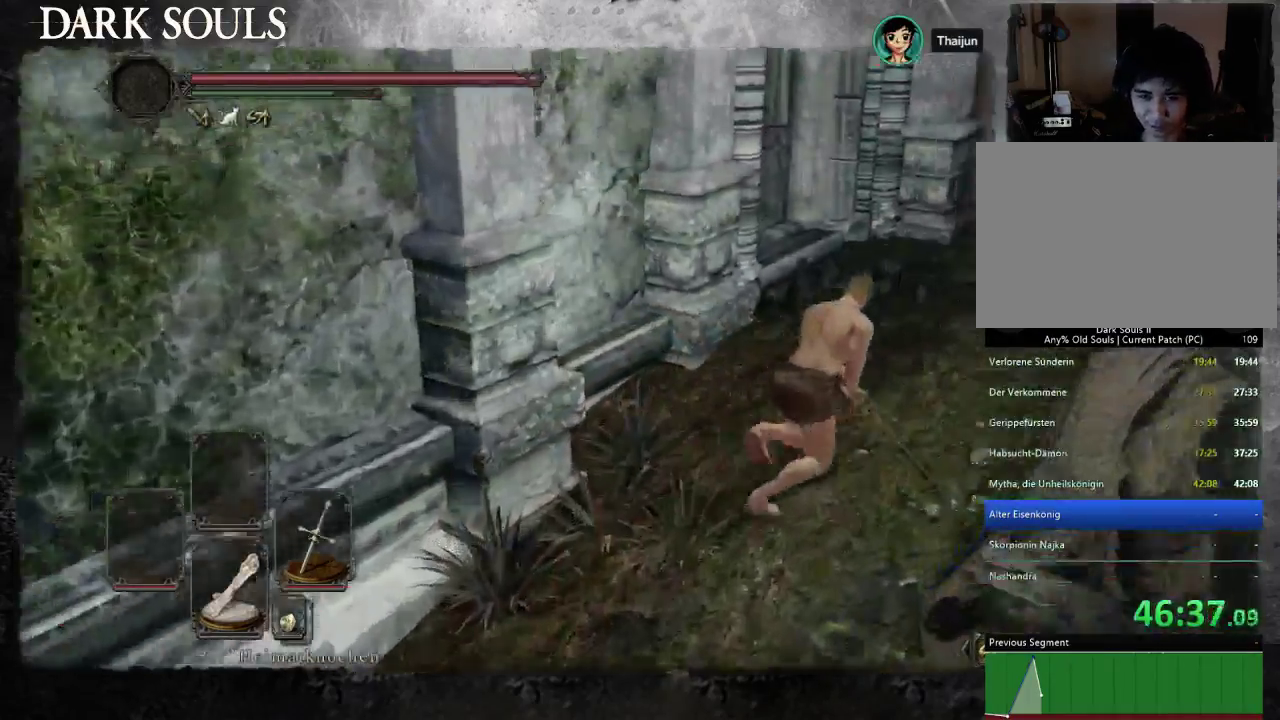
{"buttons": [], "left_stick": "center", "right_stick": "down-left", "button_events": []}
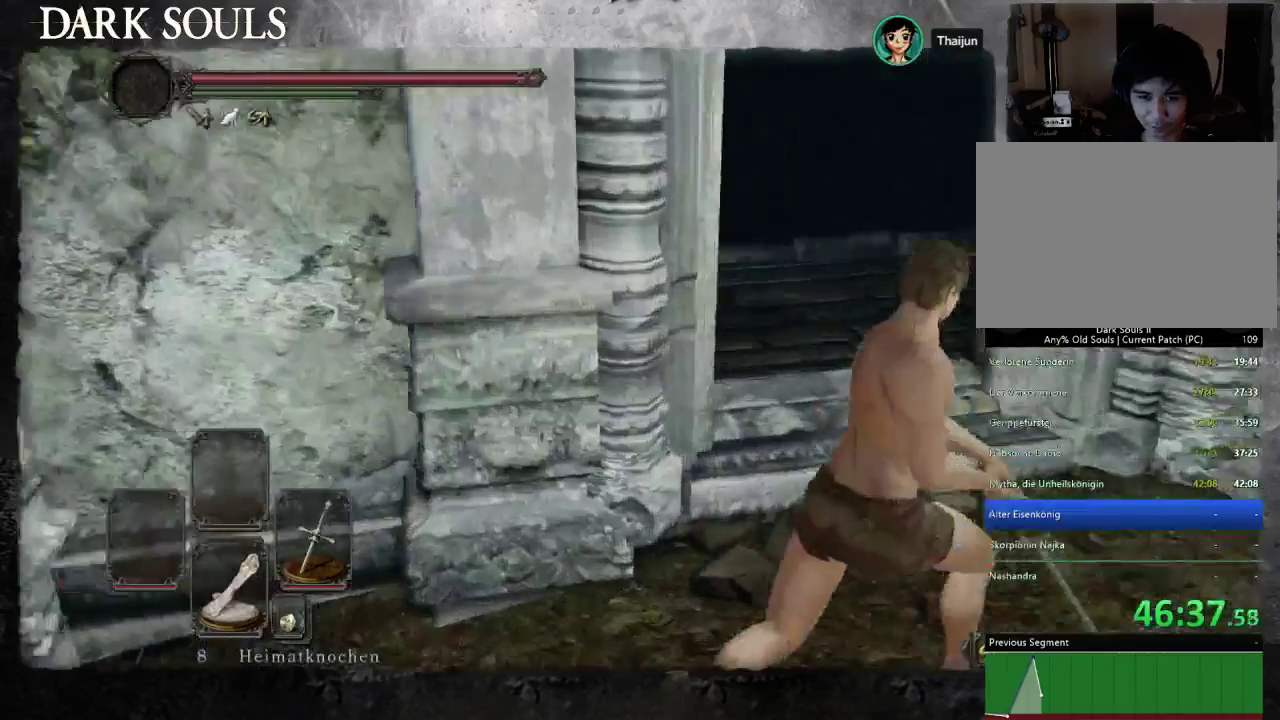
{"buttons": [], "left_stick": "up-right", "right_stick": "up-left", "button_events": []}
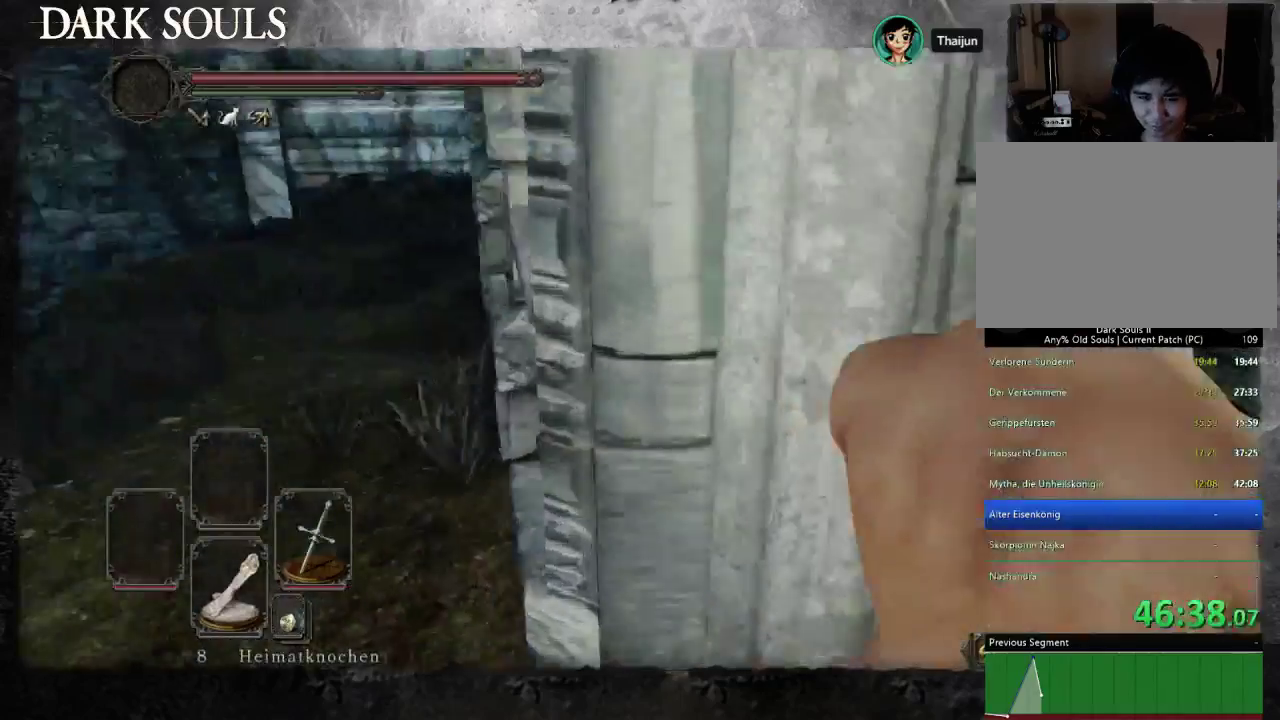
{"buttons": ["CIRCLE"], "left_stick": "up", "right_stick": "center", "button_events": [[133, "CIRCLE", "down"]]}
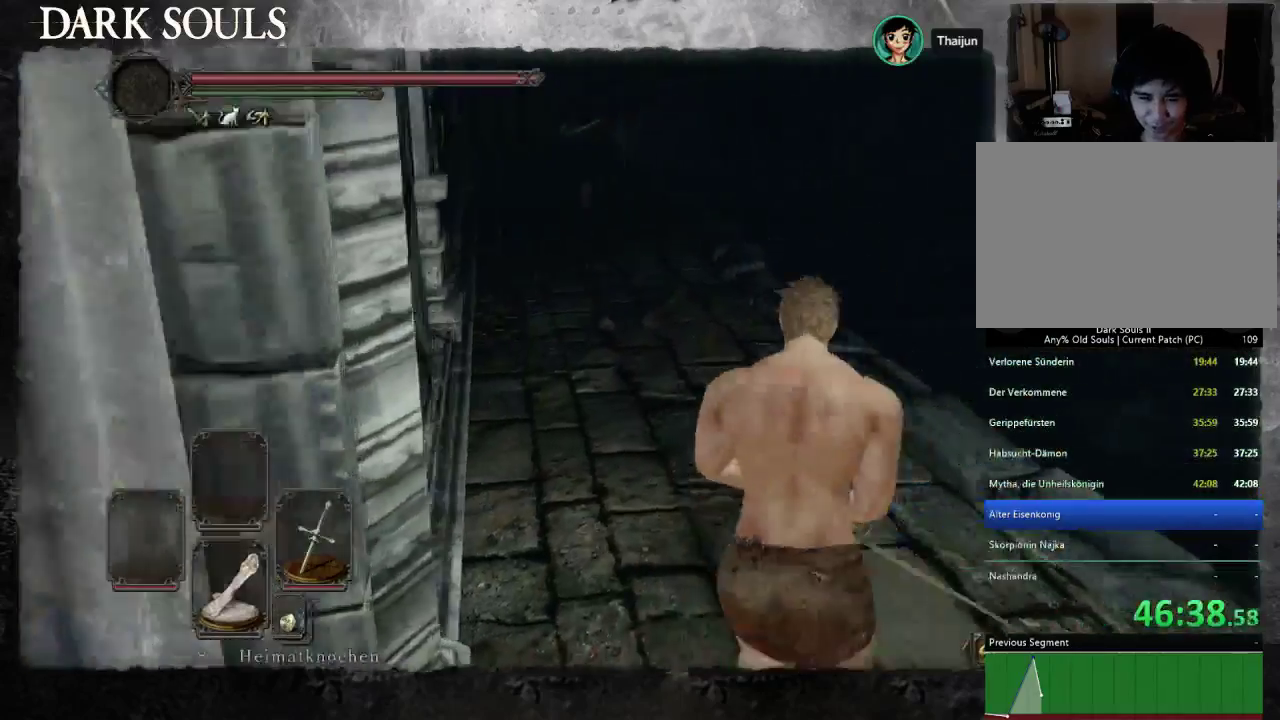
{"buttons": ["CIRCLE"], "left_stick": "up-left", "right_stick": "center", "button_events": []}
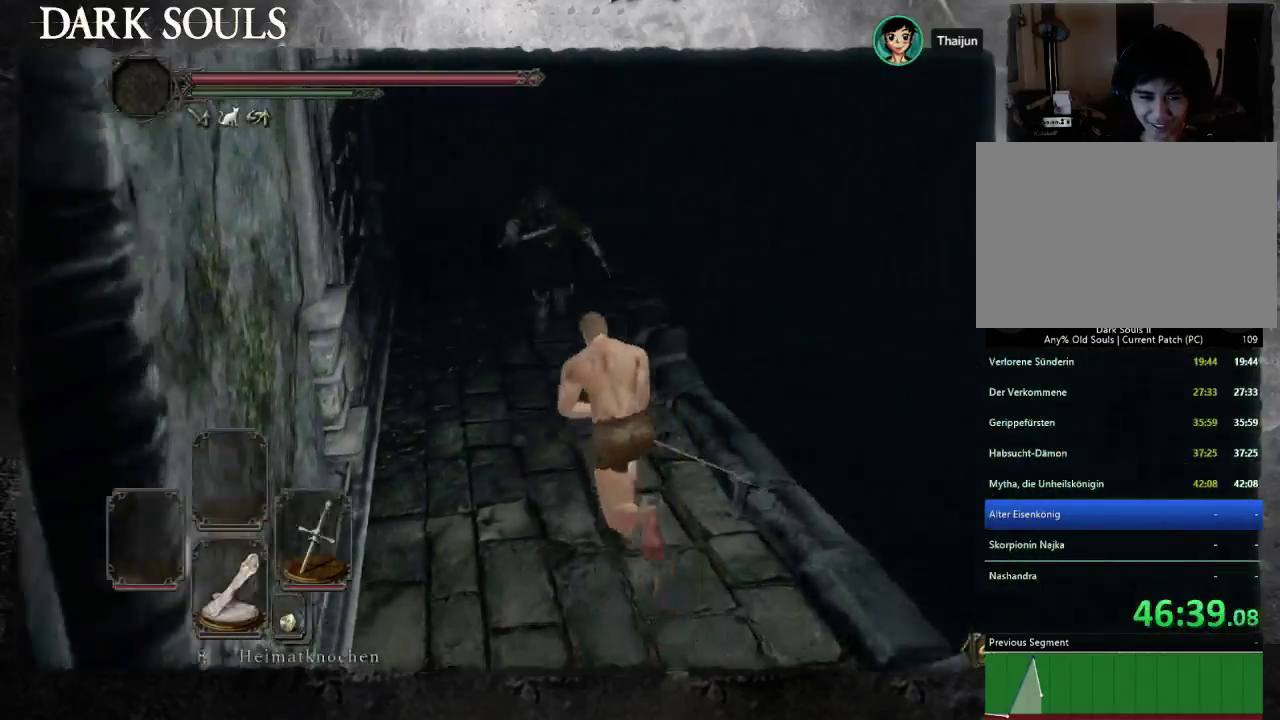
{"buttons": [], "left_stick": "up-right", "right_stick": "center", "button_events": [[100, "CIRCLE", "up"]]}
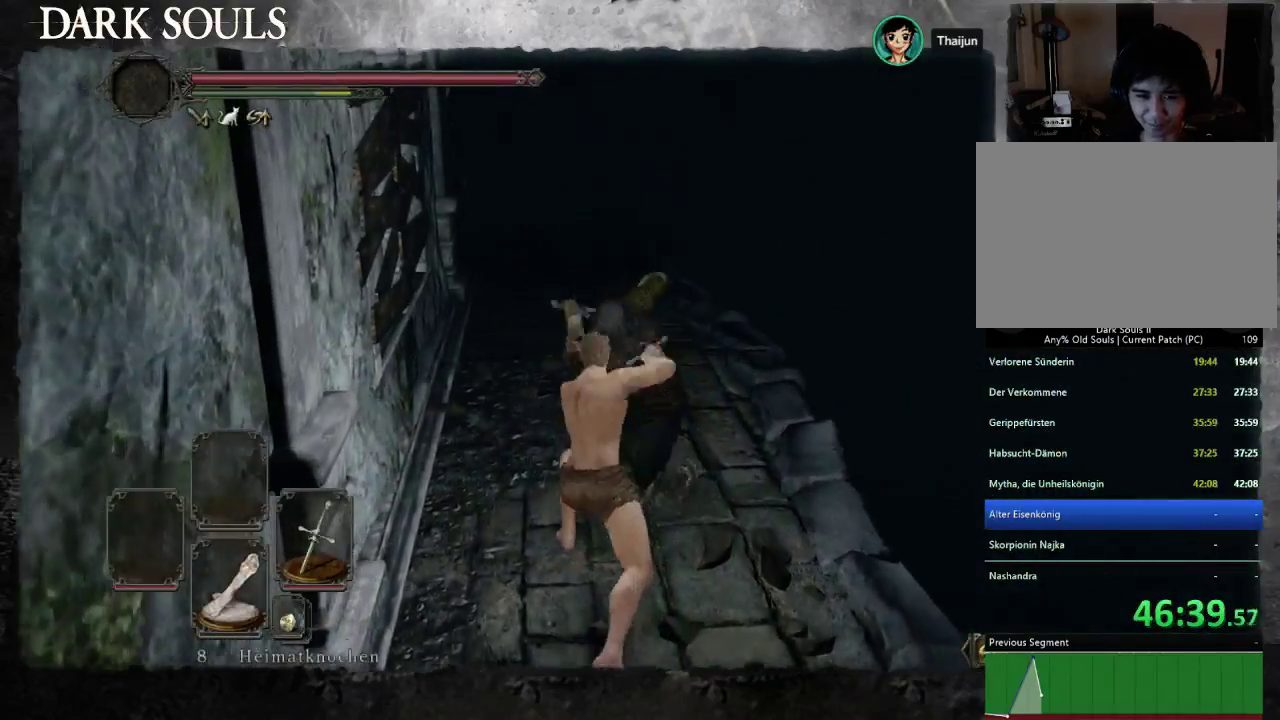
{"buttons": [], "left_stick": "up-right", "right_stick": "center", "button_events": []}
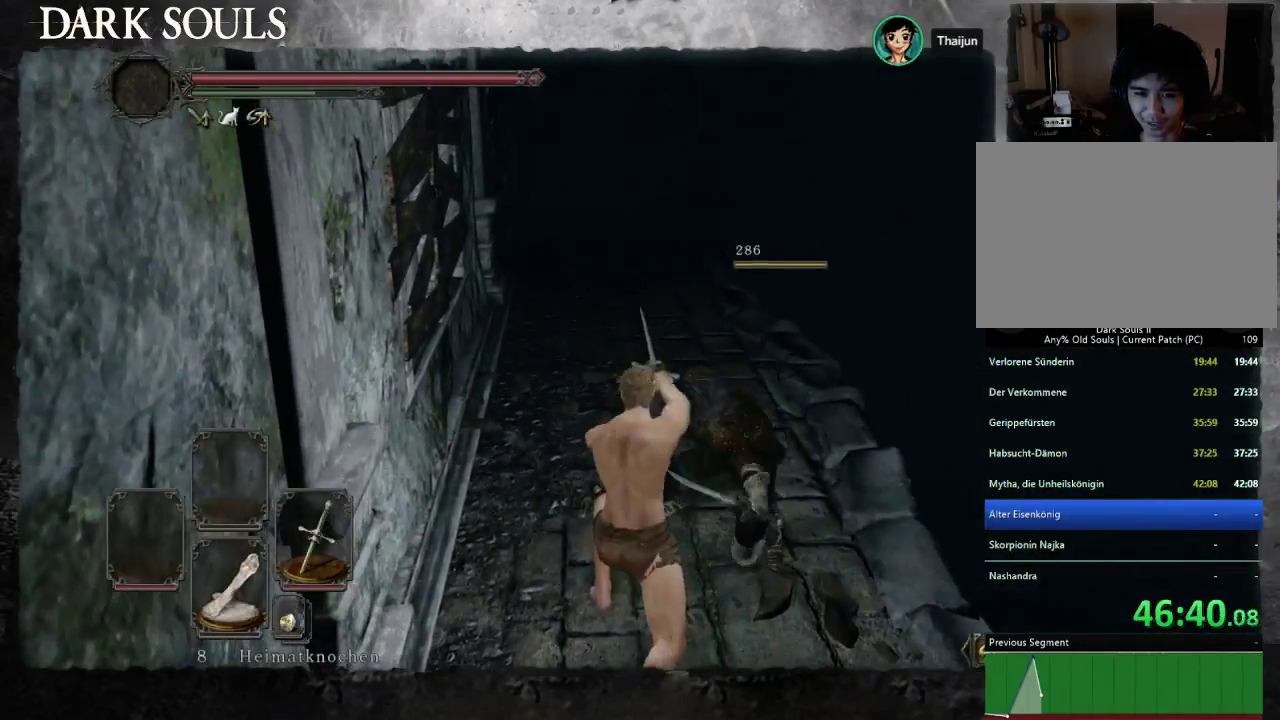
{"buttons": [], "left_stick": "up", "right_stick": "center", "button_events": [[233, "CIRCLE", "down"], [300, "CIRCLE", "up"]]}
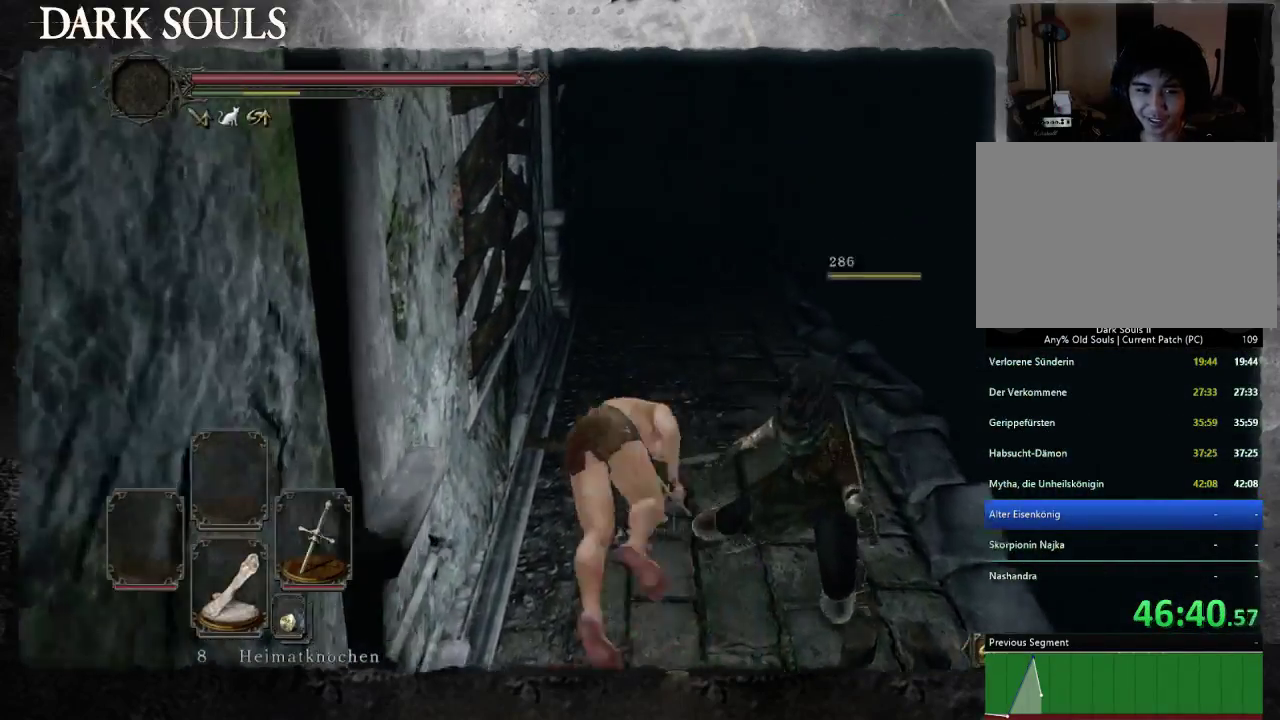
{"buttons": [], "left_stick": "up-right", "right_stick": "center", "button_events": []}
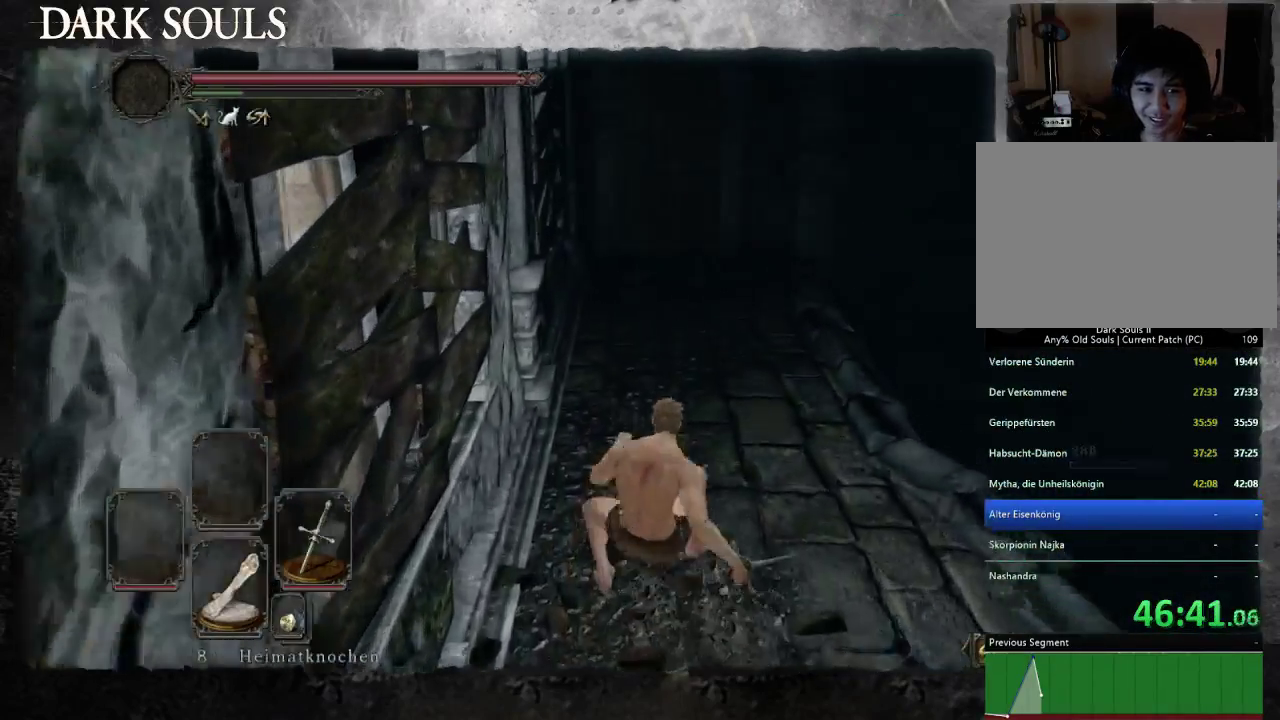
{"buttons": [], "left_stick": "up", "right_stick": "center", "button_events": []}
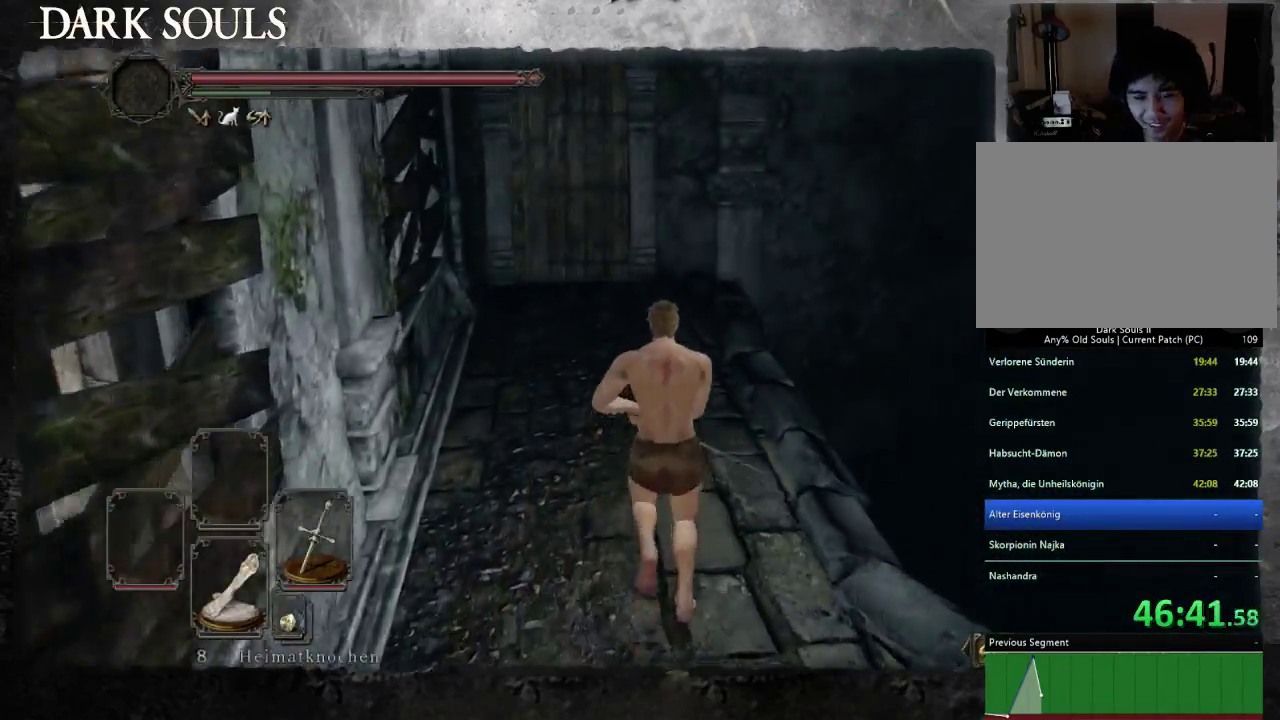
{"buttons": [], "left_stick": "up", "right_stick": "center", "button_events": []}
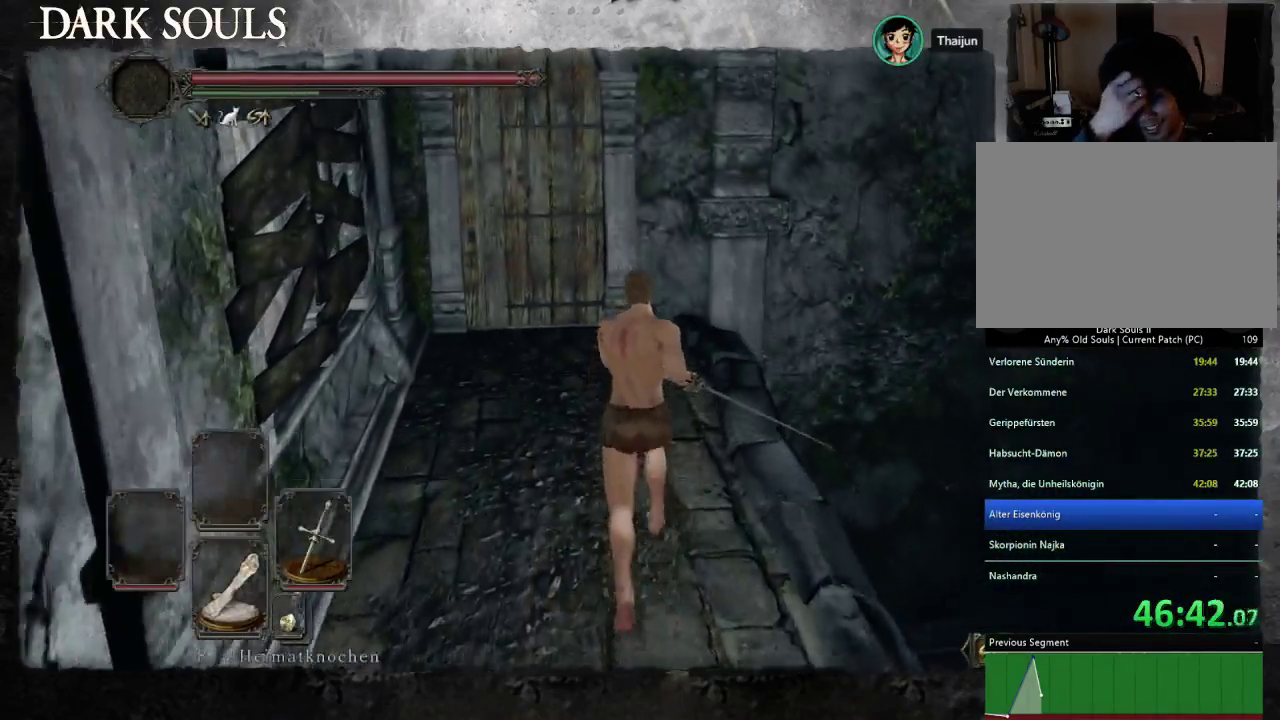
{"buttons": [], "left_stick": "up", "right_stick": "center", "button_events": []}